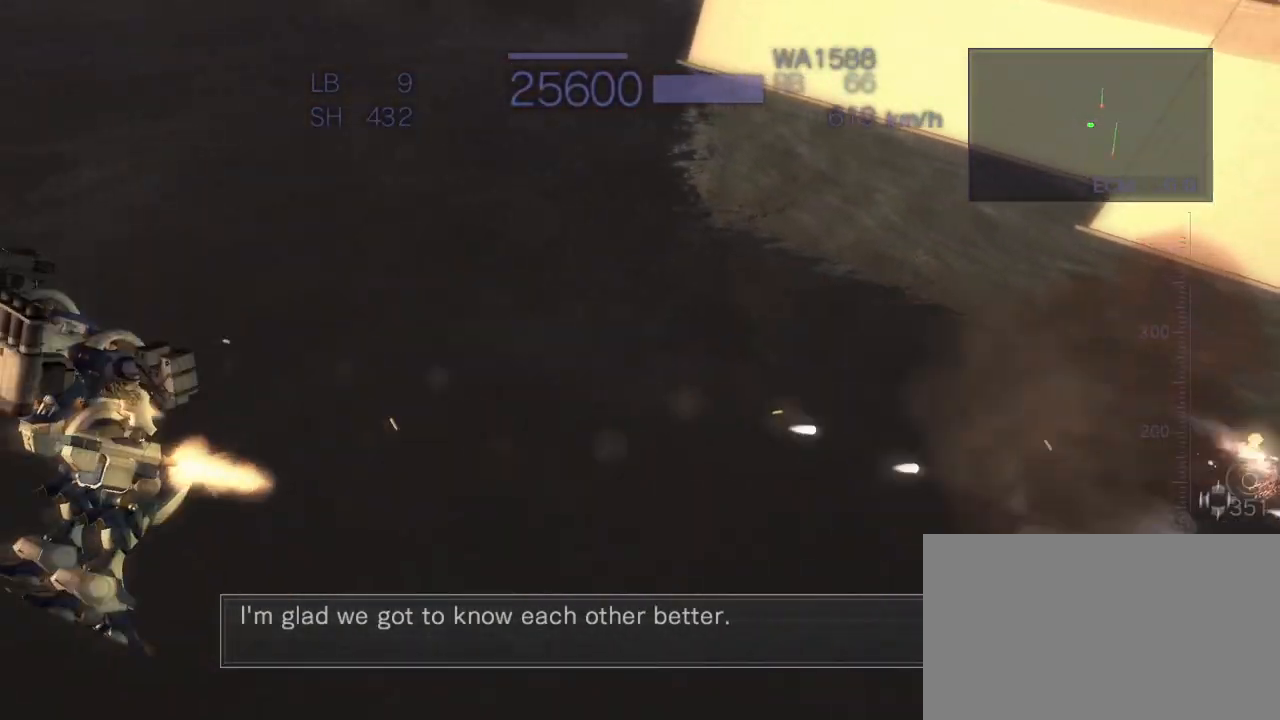
Gameplay with a controller (arcade stick); each line is a JSON object with the inputs held at the frame after it. "events" lists button and stick changes between this image and that frame as [ms after this image, input, new state], when the widget could be followed in between. Not read: L3 R3.
{"buttons": ["CROSS", "R2"], "left_stick": "center", "events": [[67, "left_stick", "right"], [117, "CROSS", "down"], [233, "SQUARE", "down"], [383, "SQUARE", "up"], [450, "left_stick", "center"]]}
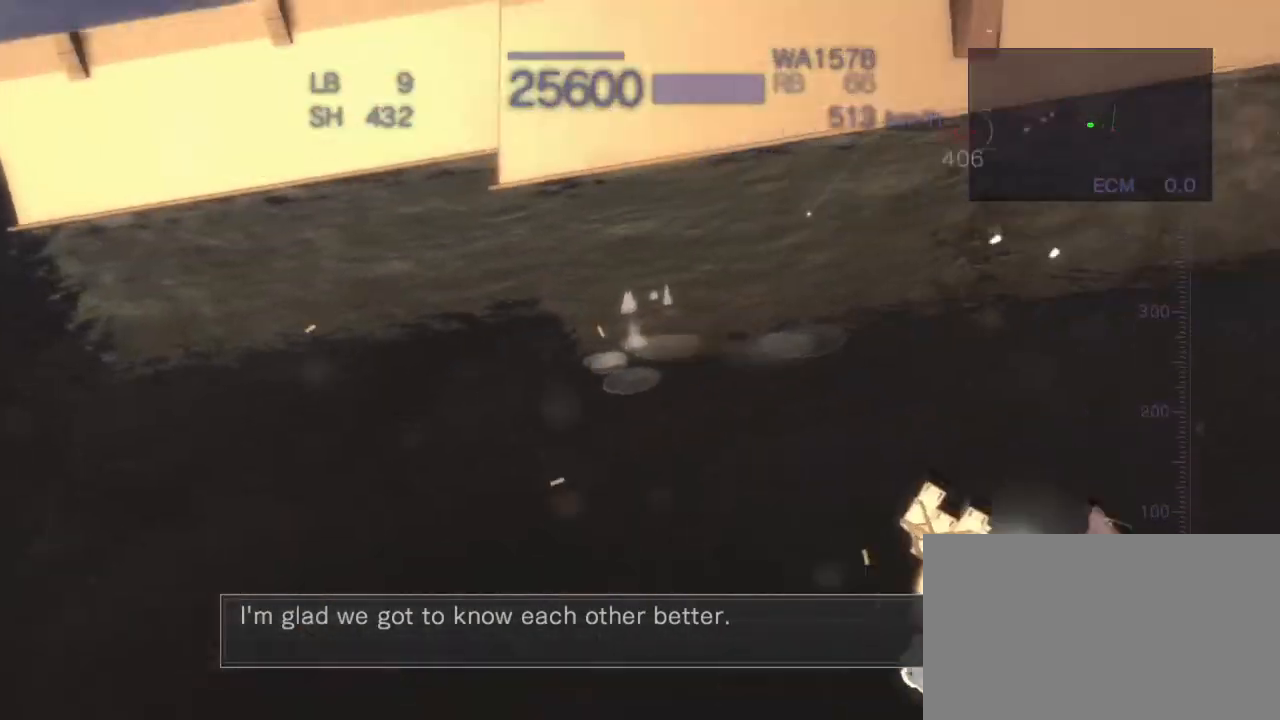
{"buttons": ["CROSS", "R2"], "left_stick": "left", "events": [[200, "left_stick", "left"], [283, "SQUARE", "down"], [467, "SQUARE", "up"]]}
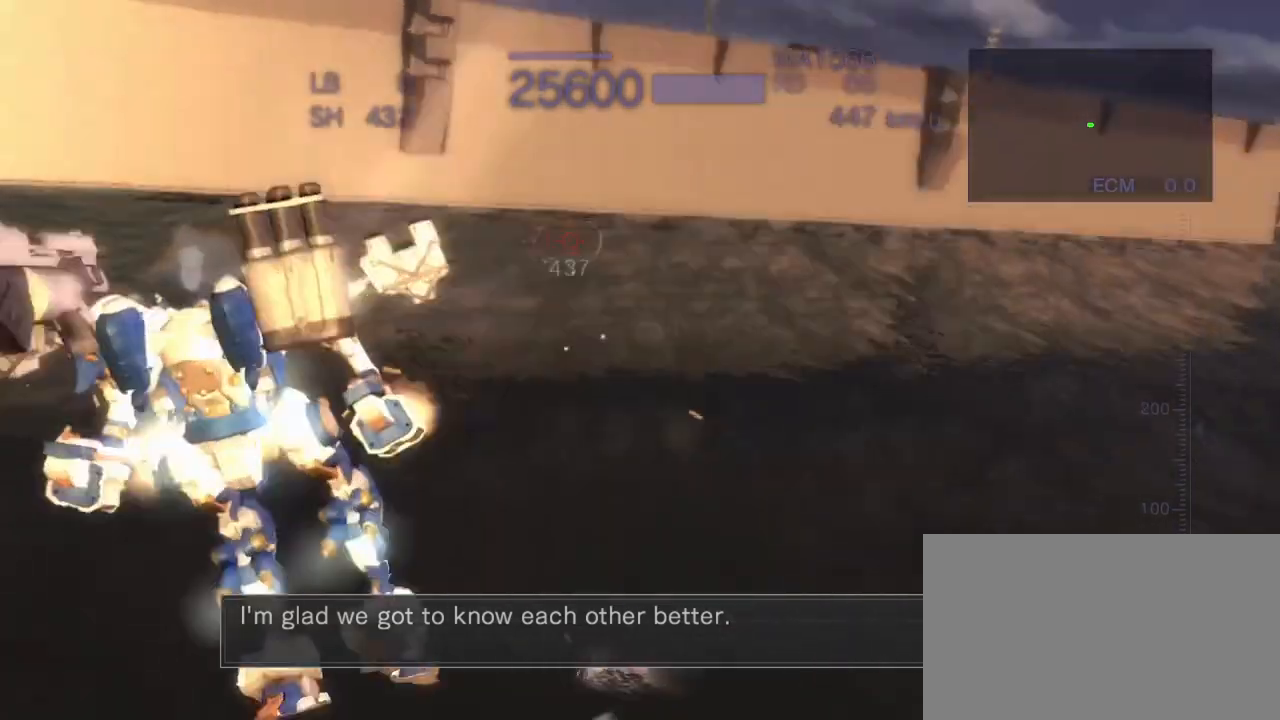
{"buttons": ["CROSS", "SQUARE", "R2"], "left_stick": "up", "events": [[33, "CROSS", "up"], [50, "left_stick", "center"], [200, "left_stick", "up"], [233, "CROSS", "down"], [383, "SQUARE", "down"]]}
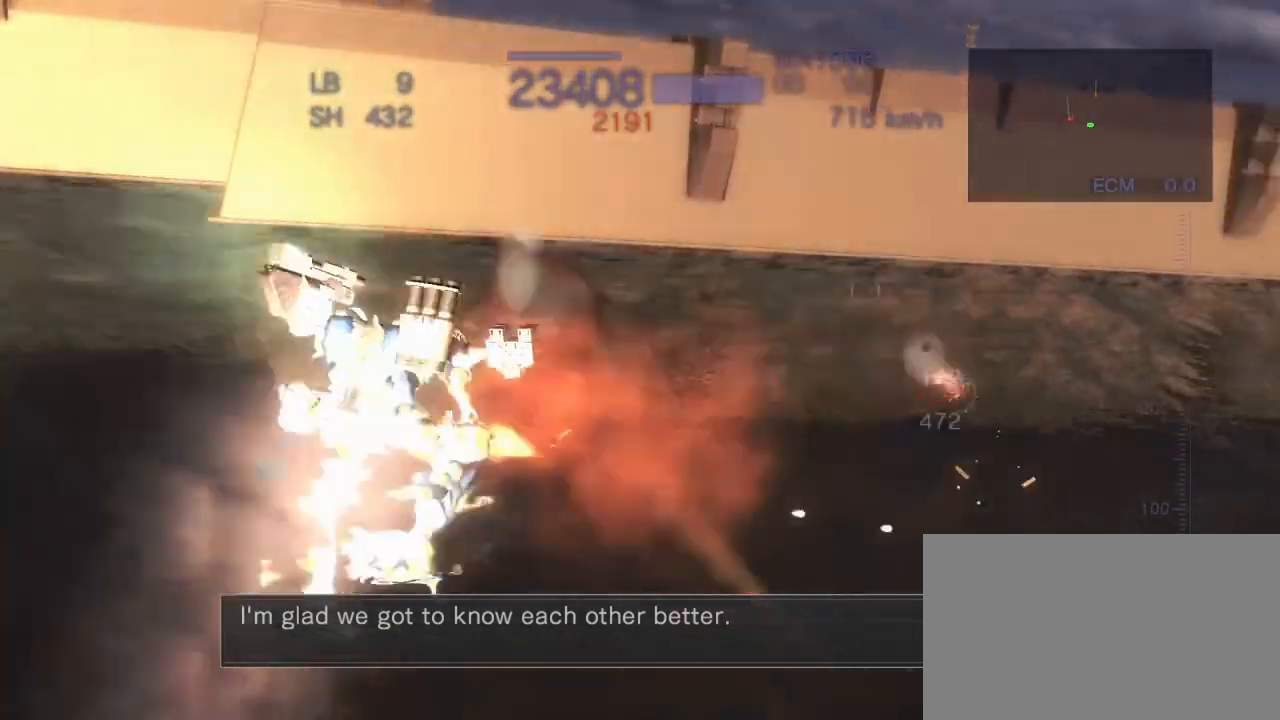
{"buttons": ["CROSS", "R2"], "left_stick": "center", "events": [[33, "SQUARE", "up"], [83, "left_stick", "left"], [117, "SQUARE", "down"], [233, "SQUARE", "up"], [283, "left_stick", "up"], [333, "SQUARE", "down"], [433, "SQUARE", "up"], [450, "left_stick", "center"]]}
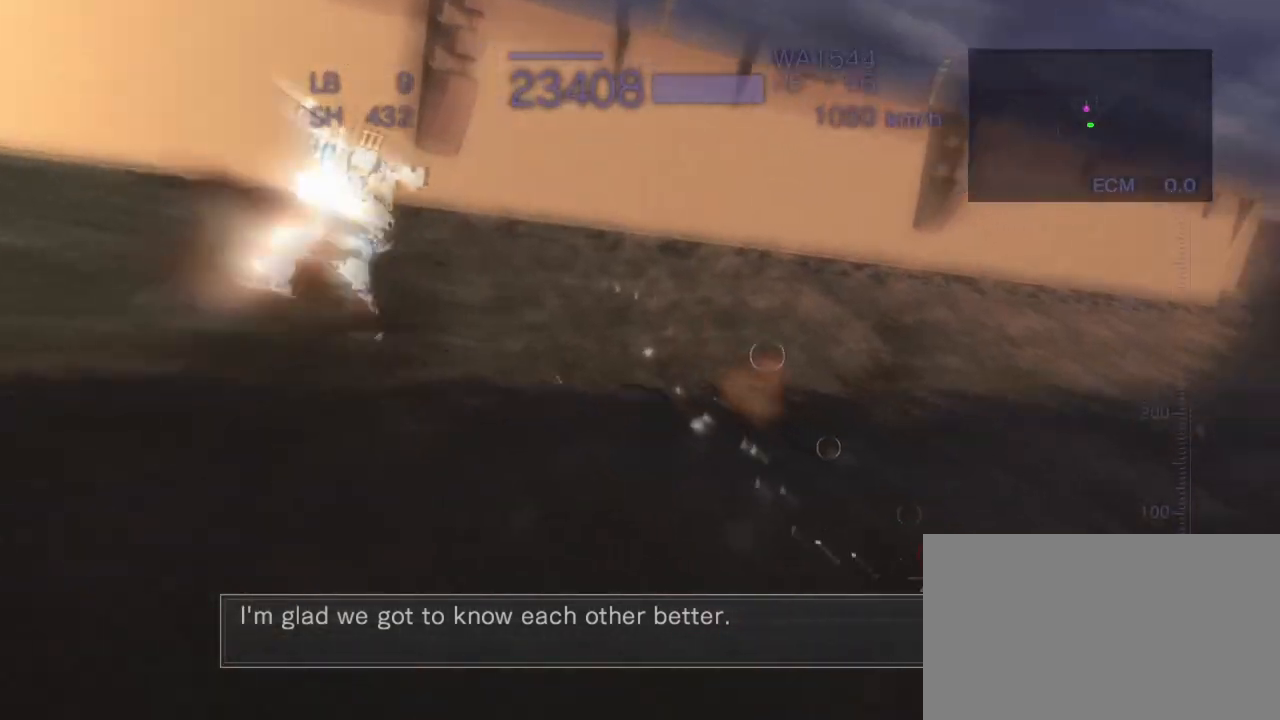
{"buttons": ["R2"], "left_stick": "left", "events": [[33, "CROSS", "up"], [500, "left_stick", "left"]]}
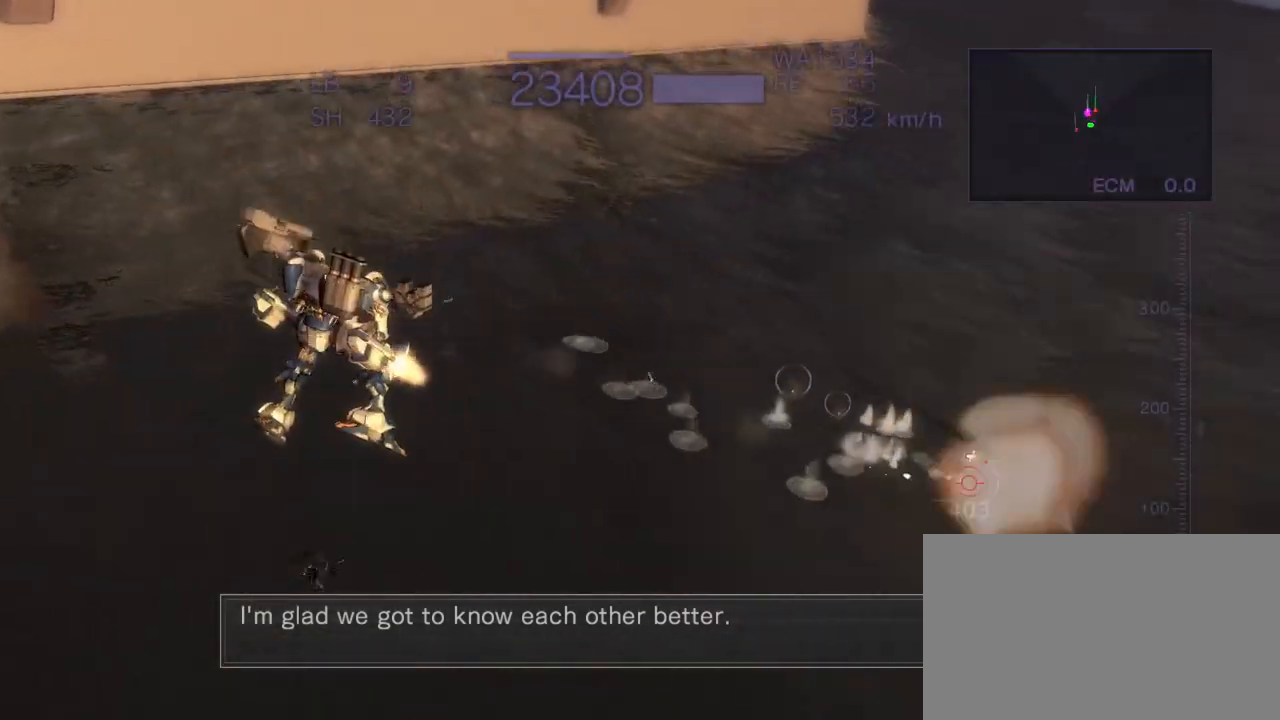
{"buttons": ["CROSS", "R2"], "left_stick": "up", "events": [[17, "CROSS", "down"], [100, "SQUARE", "down"], [250, "SQUARE", "up"], [267, "left_stick", "center"], [333, "CIRCLE", "down"], [450, "CIRCLE", "up"], [467, "left_stick", "up"]]}
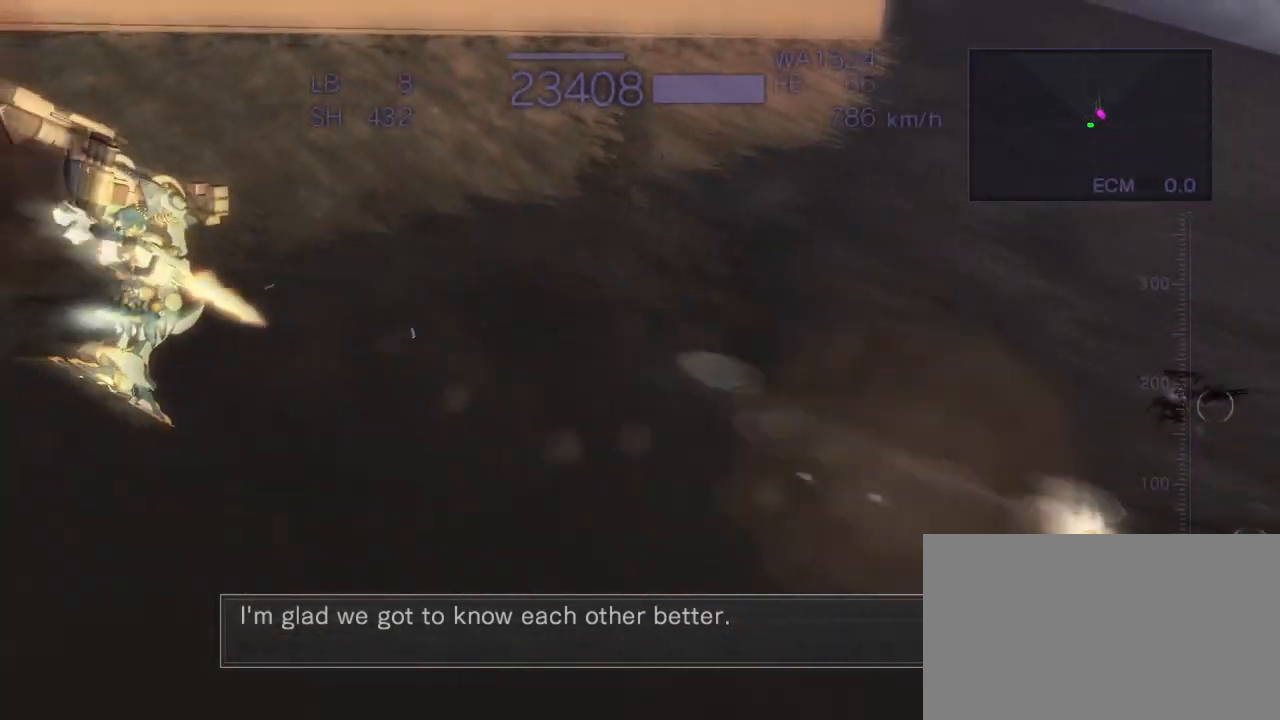
{"buttons": ["CROSS", "SQUARE", "R2"], "left_stick": "up", "events": [[117, "left_stick", "center"], [317, "left_stick", "up"], [383, "SQUARE", "down"]]}
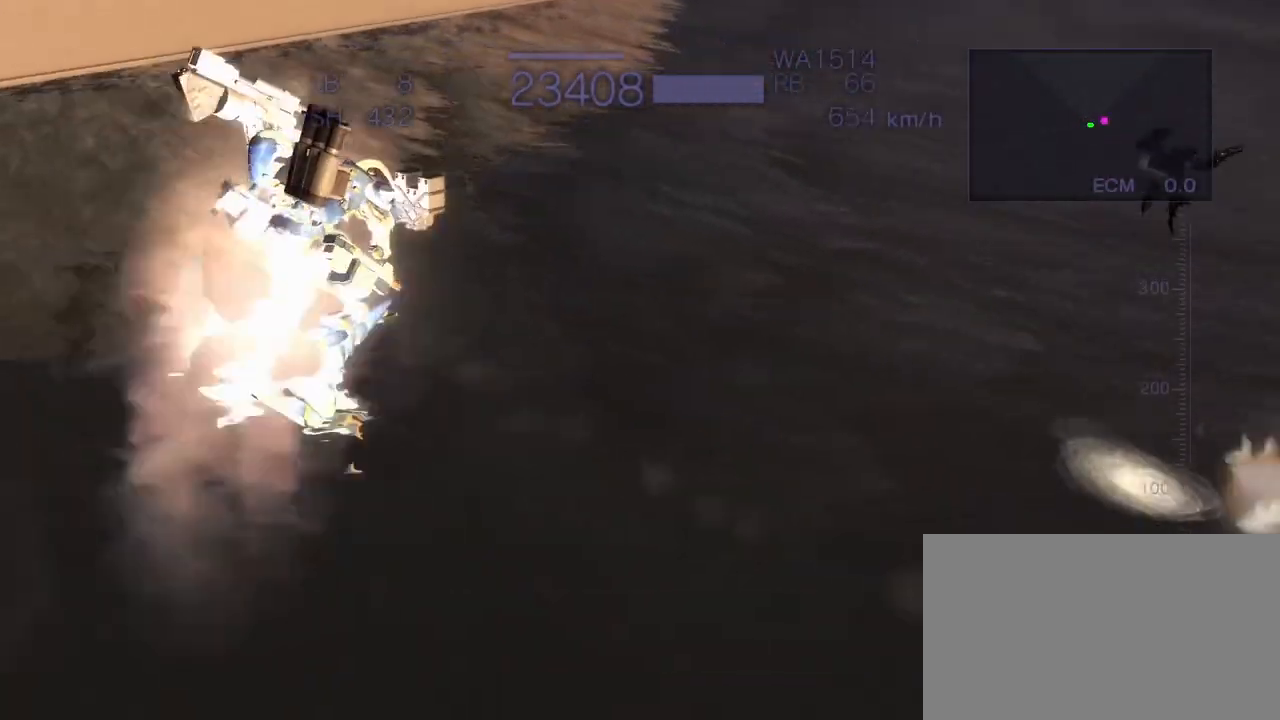
{"buttons": ["CROSS", "R2"], "left_stick": "center", "events": [[33, "SQUARE", "up"], [83, "left_stick", "left"], [167, "SQUARE", "down"], [233, "SQUARE", "up"], [317, "SQUARE", "down"], [450, "SQUARE", "up"], [450, "left_stick", "center"]]}
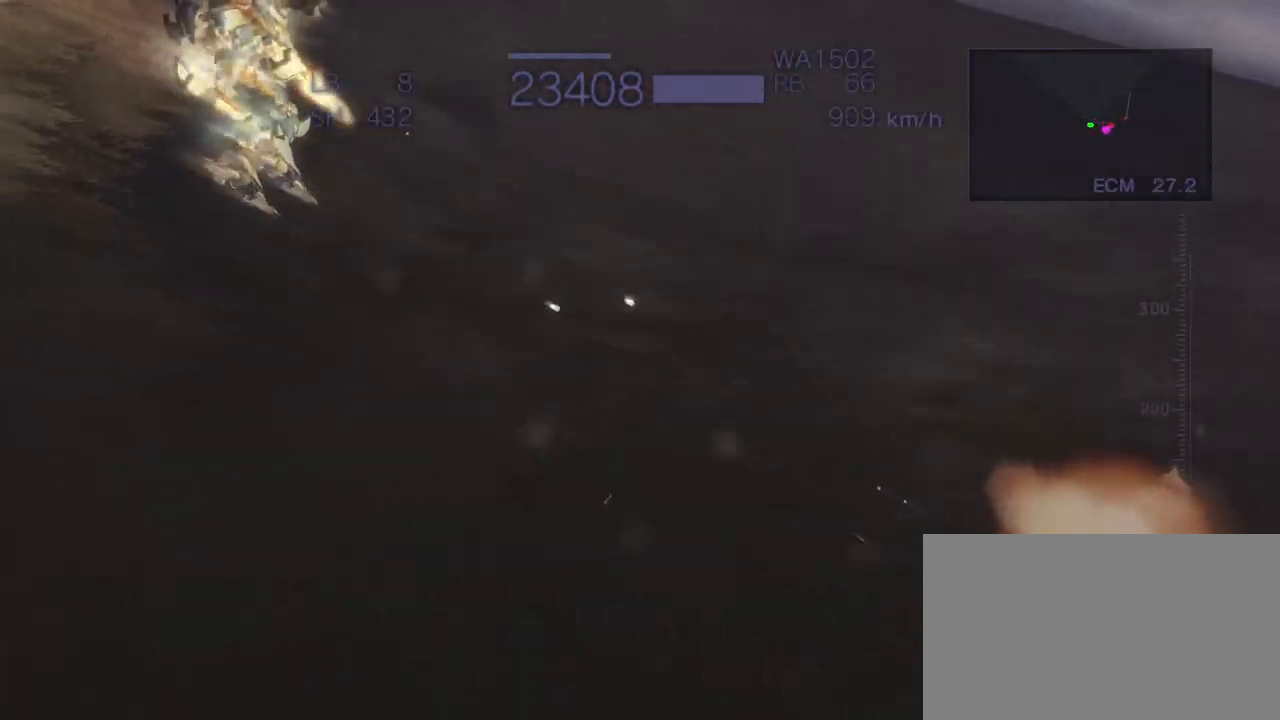
{"buttons": ["CROSS", "R2"], "left_stick": "up", "events": [[17, "CROSS", "up"], [433, "left_stick", "up"], [467, "CROSS", "down"]]}
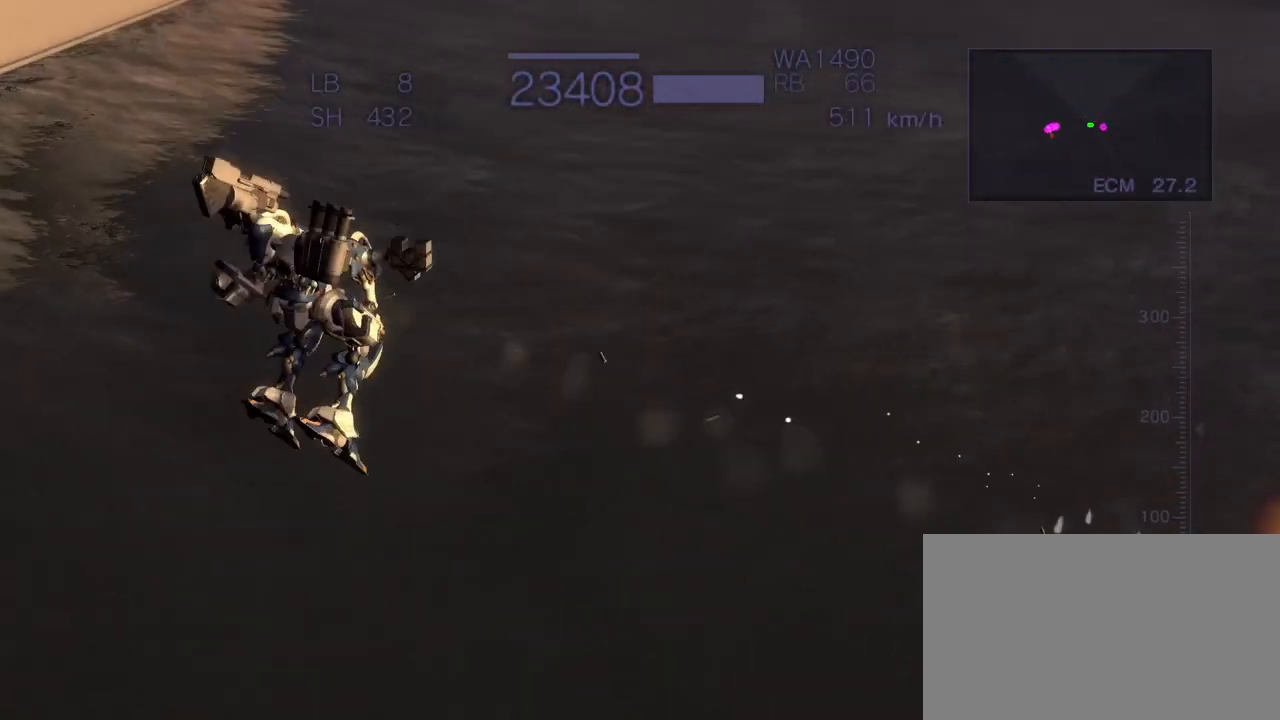
{"buttons": ["R1"], "left_stick": "center", "events": [[117, "SQUARE", "down"], [167, "R2", "up"], [200, "left_stick", "center"], [283, "SQUARE", "up"], [300, "CROSS", "up"], [317, "R1", "down"]]}
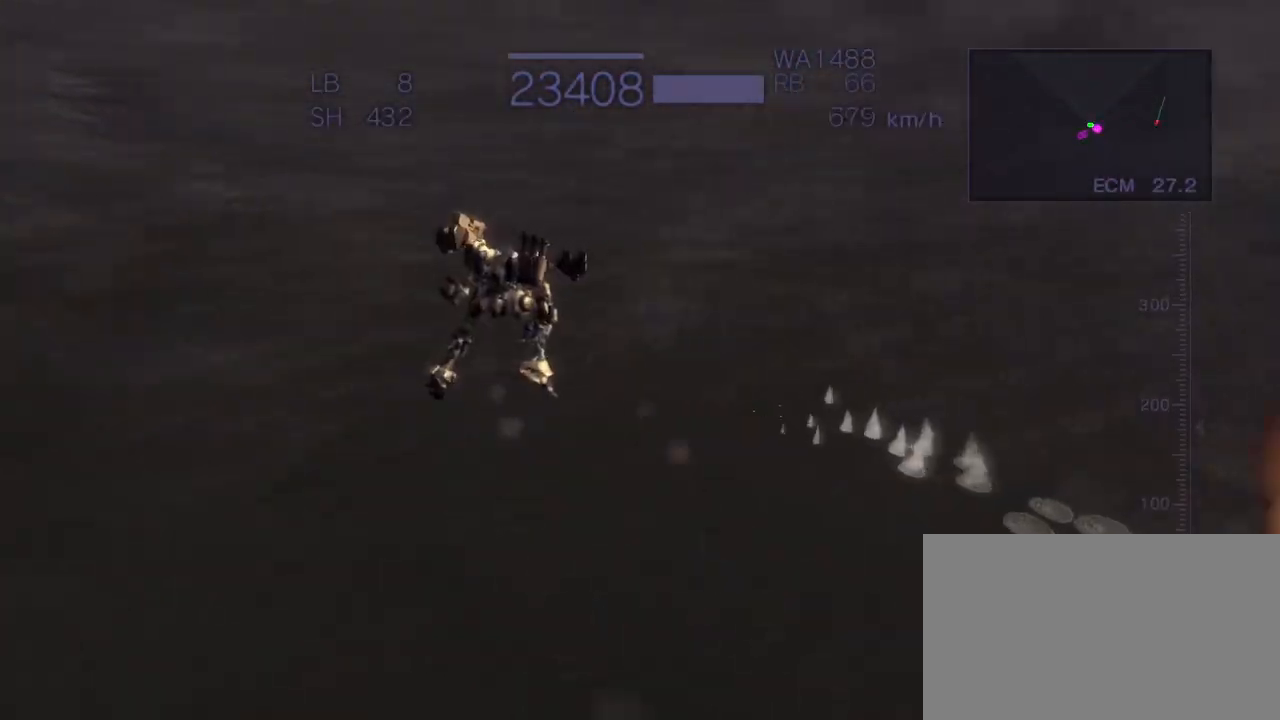
{"buttons": ["CROSS"], "left_stick": "down", "events": [[17, "SQUARE", "down"], [200, "SQUARE", "up"], [250, "left_stick", "down"], [283, "R1", "up"], [350, "CROSS", "down"]]}
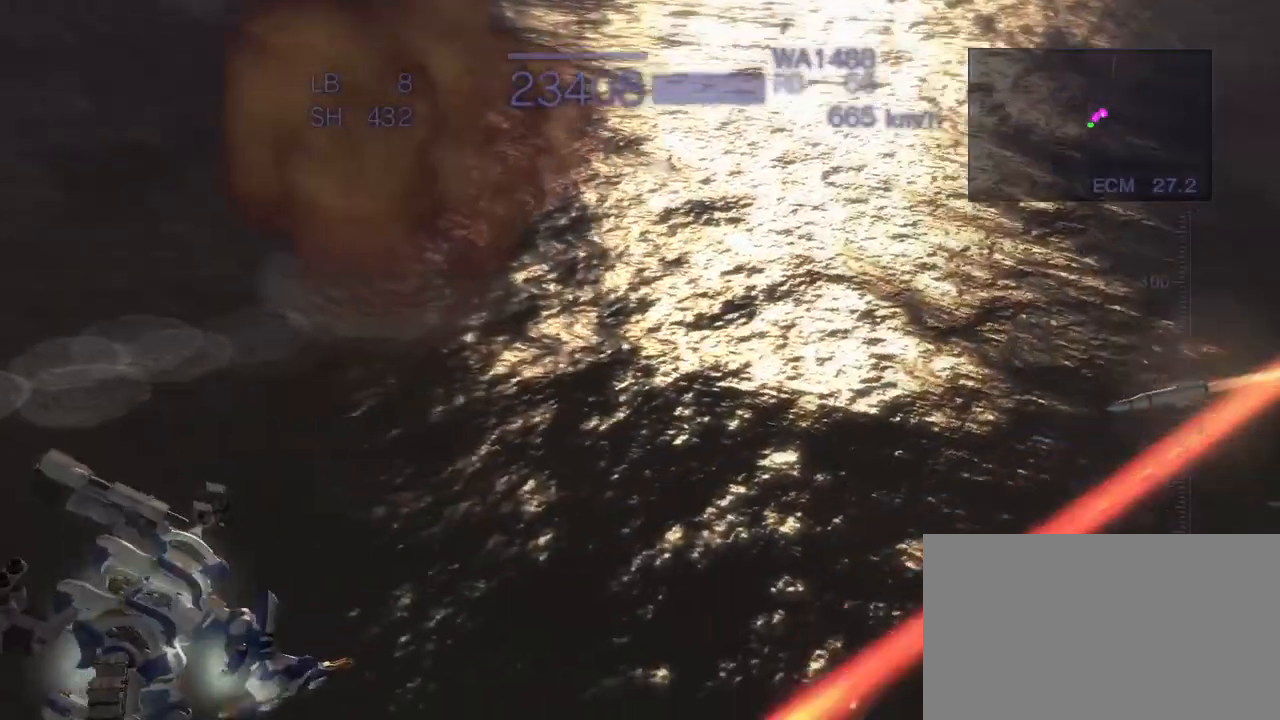
{"buttons": ["R2"], "left_stick": "down-right"}
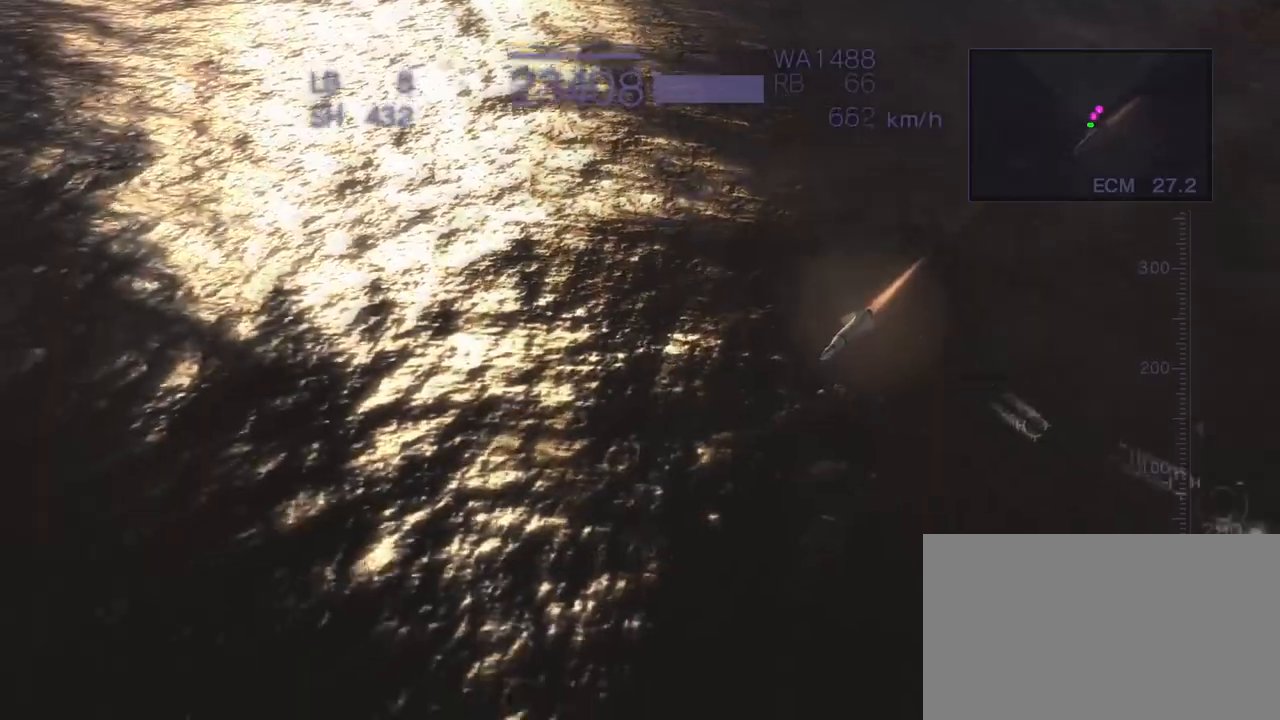
{"buttons": ["CROSS", "R2"], "left_stick": "down", "events": [[100, "SQUARE", "down"], [250, "CROSS", "down"], [333, "SQUARE", "up"], [350, "left_stick", "down"]]}
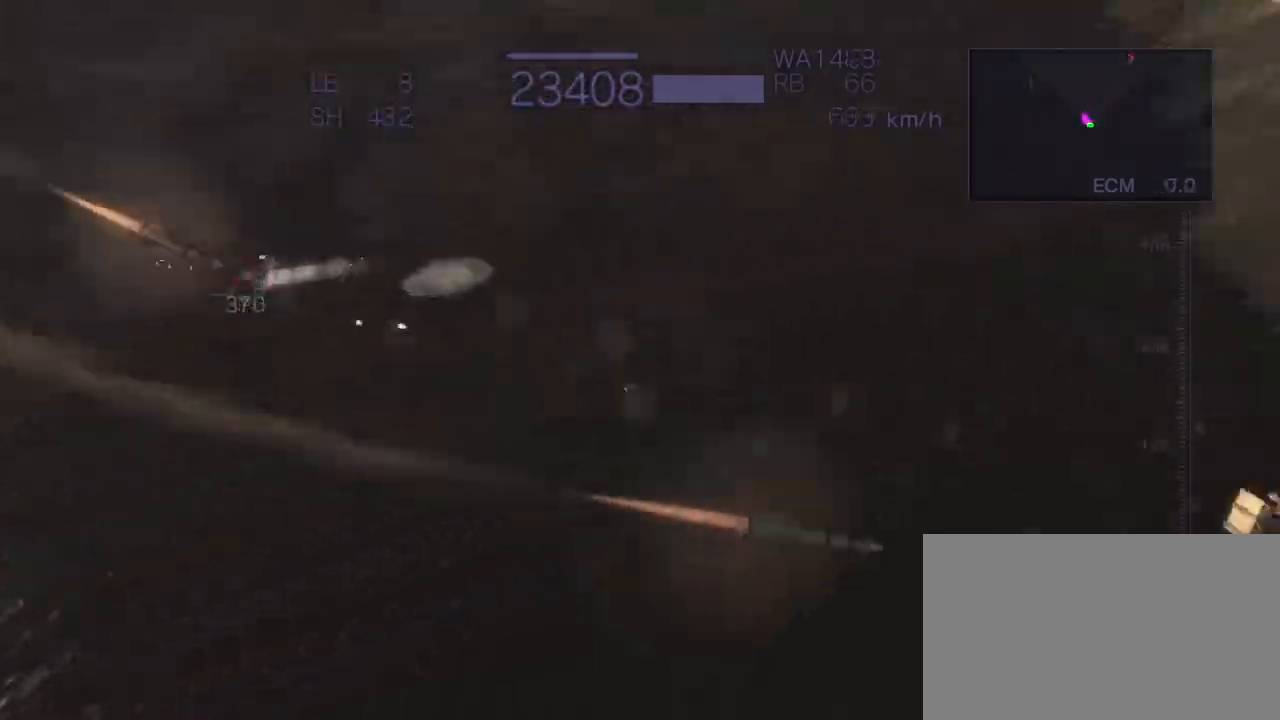
{"buttons": ["CROSS", "SQUARE", "R2"], "left_stick": "left", "events": [[33, "SQUARE", "down"], [267, "SQUARE", "up"], [383, "left_stick", "left"], [500, "SQUARE", "down"]]}
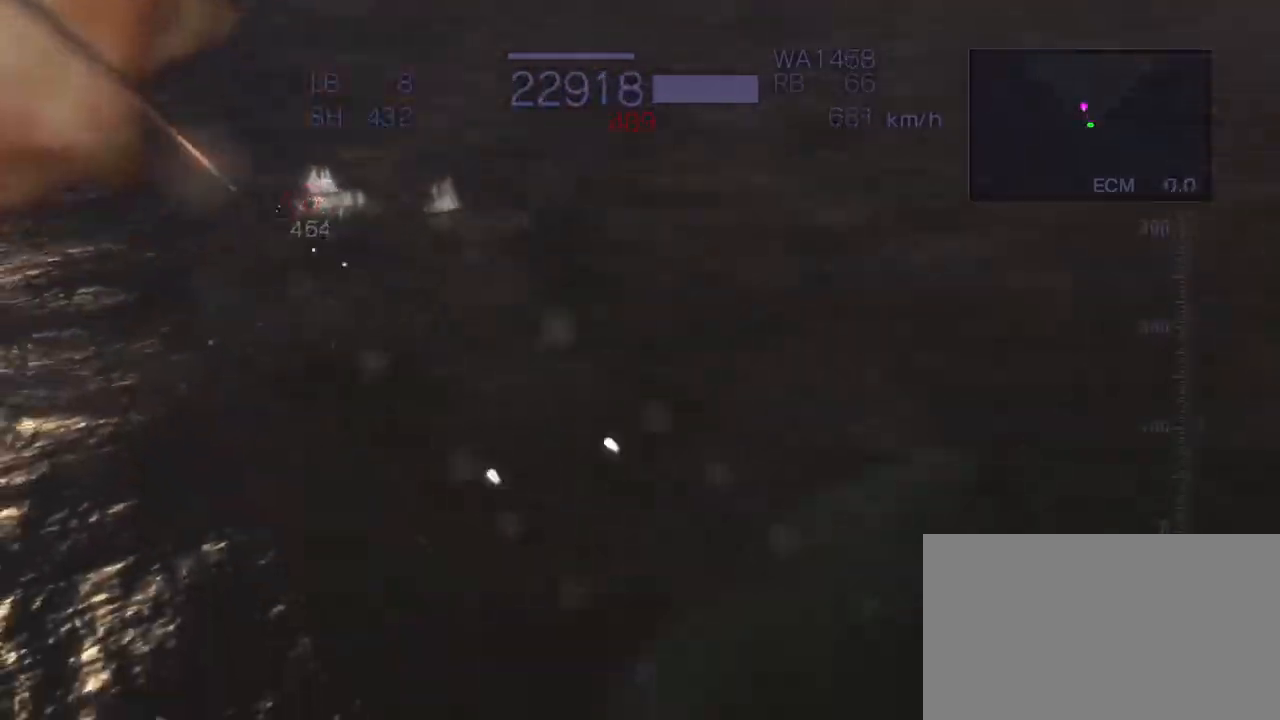
{"buttons": ["CROSS", "R2"], "left_stick": "center", "events": [[183, "SQUARE", "up"], [267, "left_stick", "center"]]}
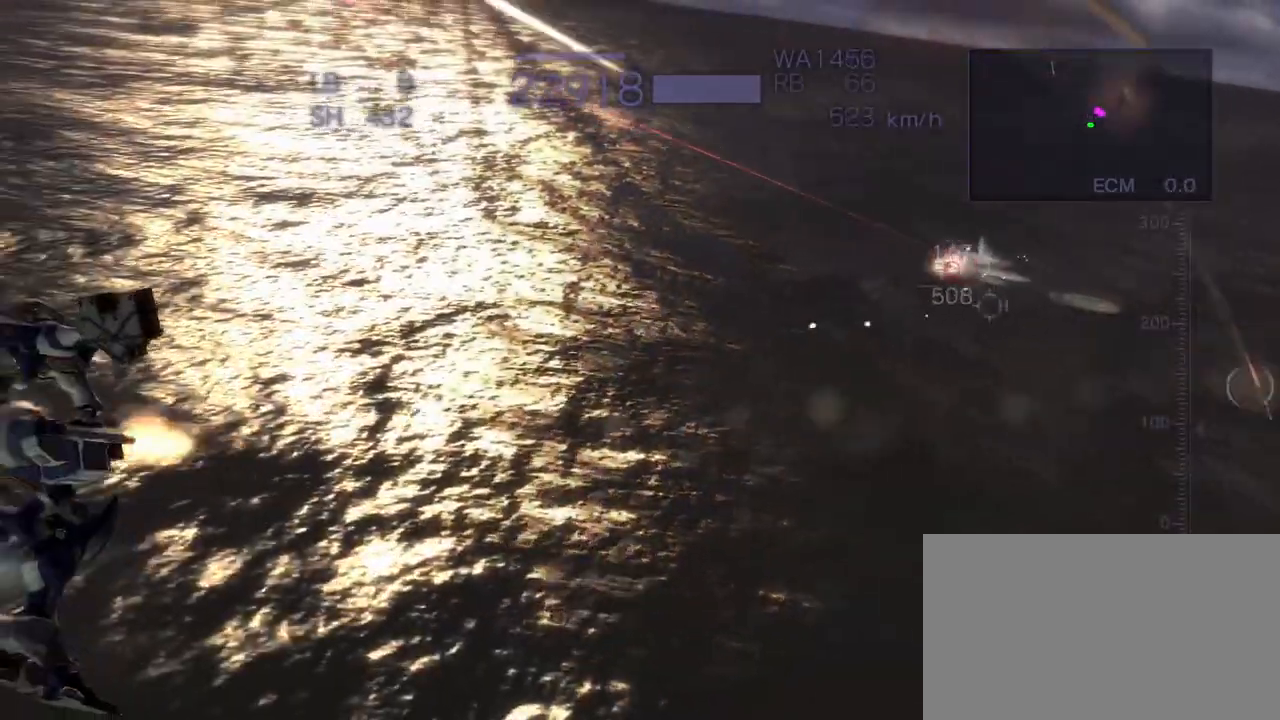
{"buttons": ["CROSS", "R2"], "left_stick": "center", "events": [[17, "left_stick", "right"], [67, "left_stick", "down-right"], [117, "SQUARE", "down"], [300, "SQUARE", "up"], [383, "left_stick", "center"]]}
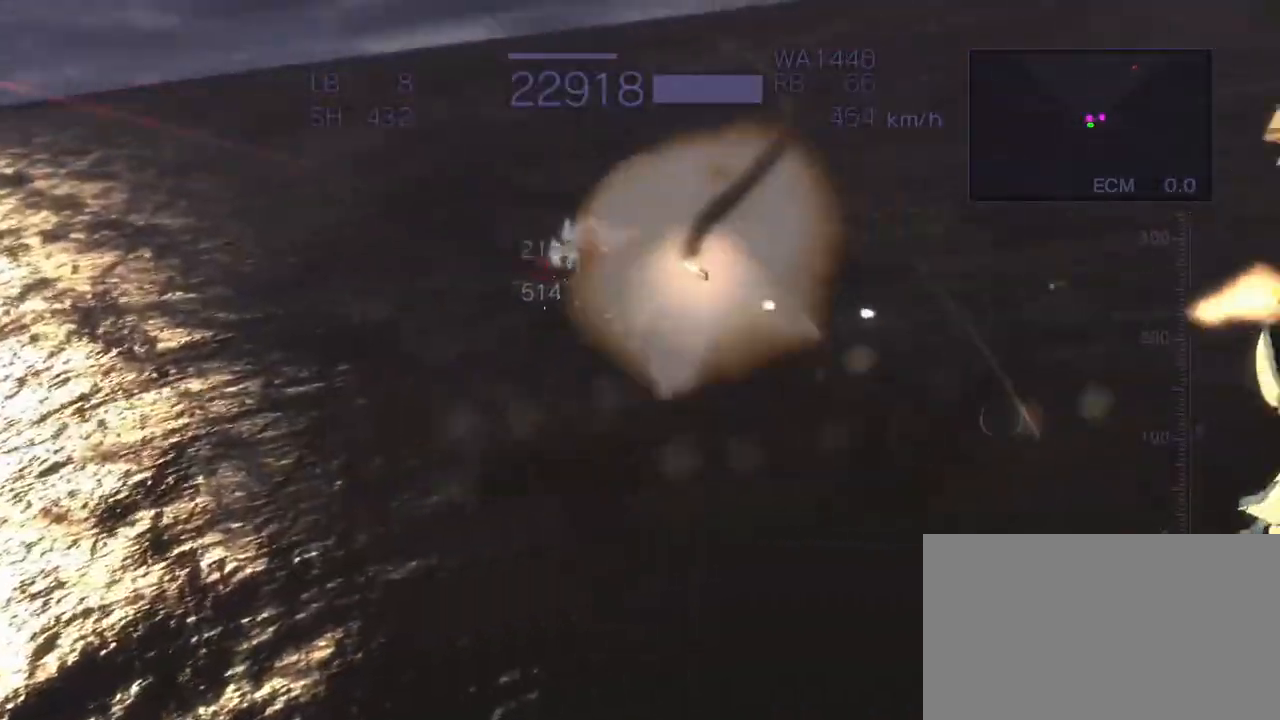
{"buttons": ["CIRCLE", "R2"], "left_stick": "center", "events": [[17, "left_stick", "left"], [67, "SQUARE", "down"], [233, "SQUARE", "up"], [250, "left_stick", "center"], [267, "CROSS", "up"], [400, "CIRCLE", "down"]]}
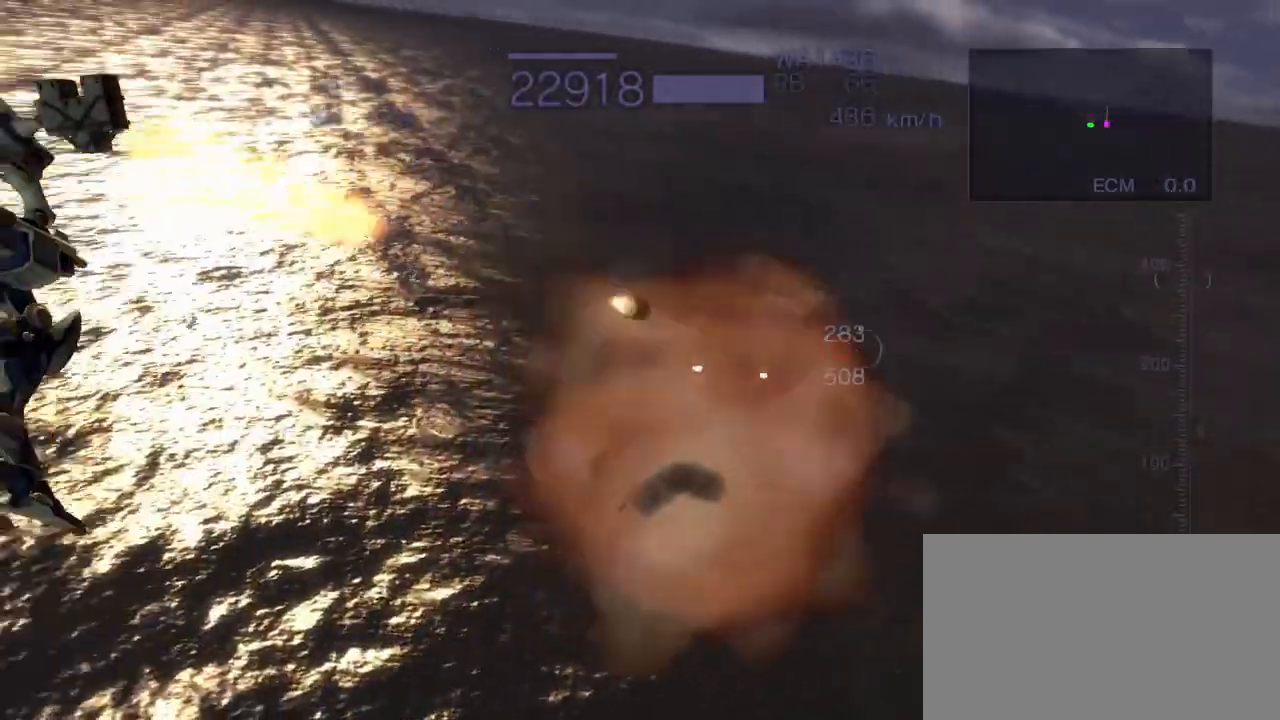
{"buttons": ["CROSS", "SQUARE", "R2"], "left_stick": "right", "events": [[67, "CIRCLE", "up"], [333, "CROSS", "down"], [333, "left_stick", "right"], [467, "SQUARE", "down"]]}
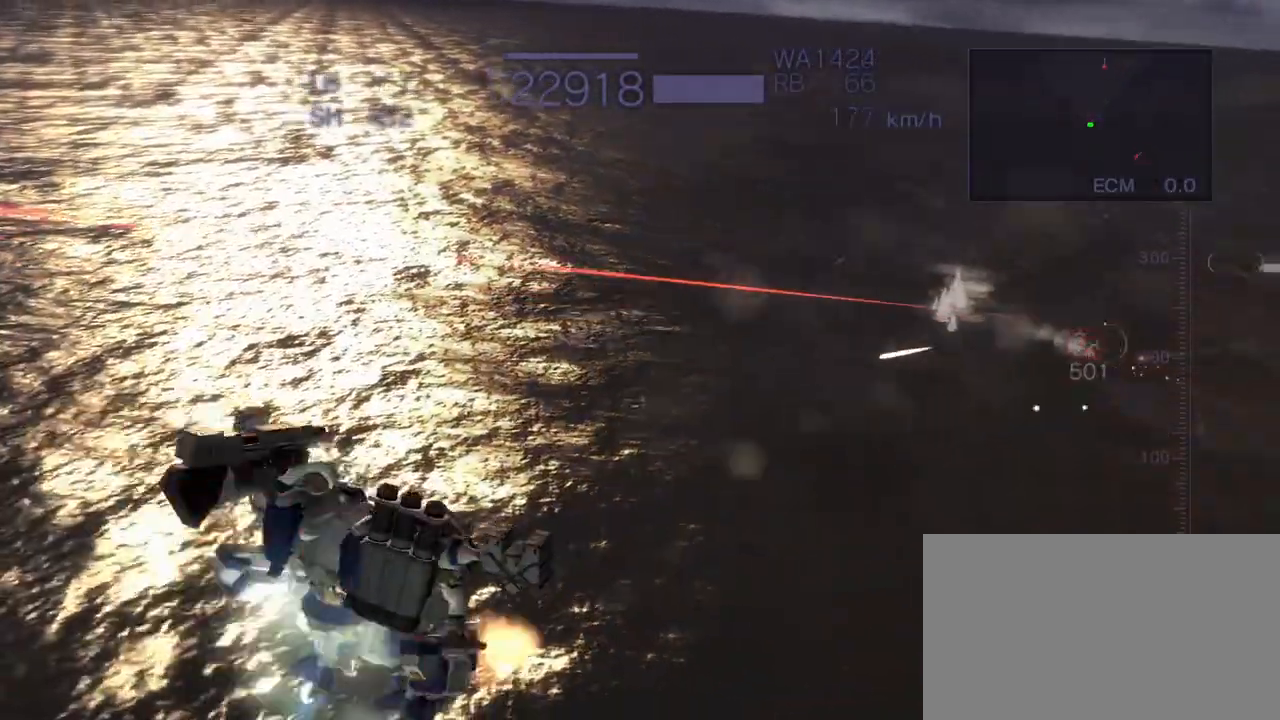
{"buttons": ["CROSS", "R2"], "left_stick": "left", "events": [[117, "SQUARE", "up"], [133, "left_stick", "center"], [450, "left_stick", "left"]]}
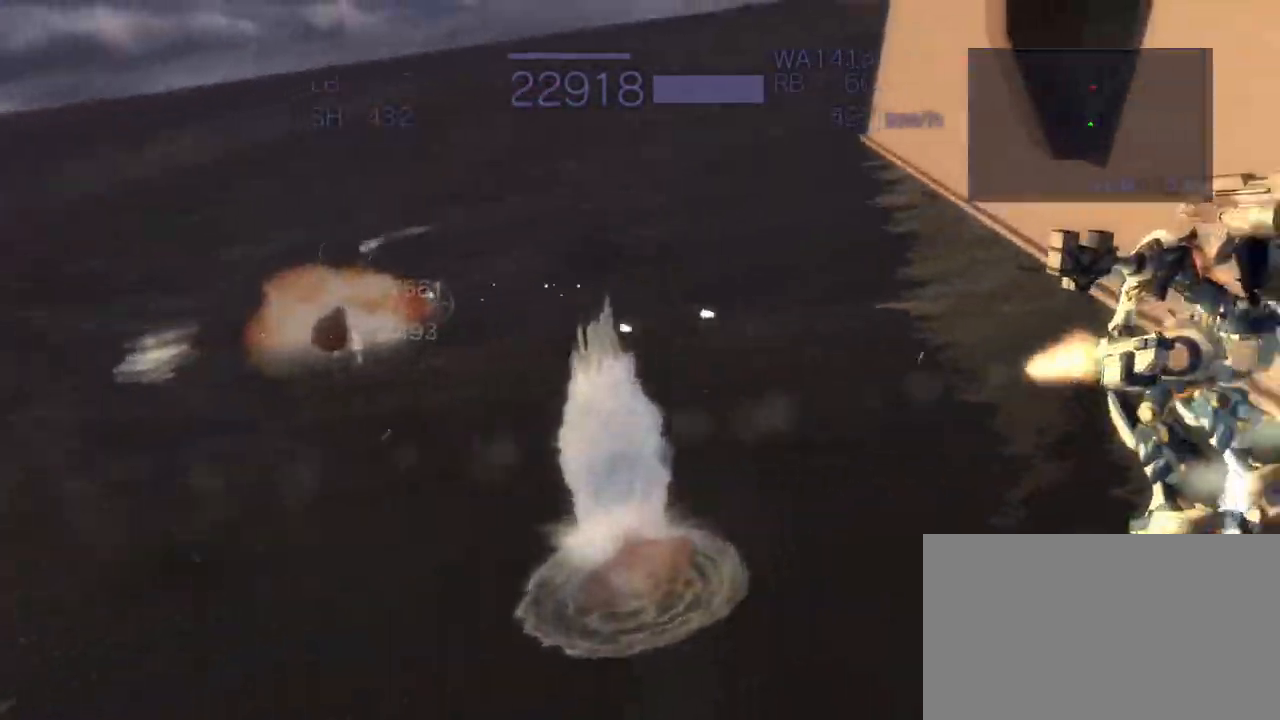
{"buttons": ["CROSS", "R2"], "left_stick": "up", "events": [[17, "SQUARE", "down"], [167, "SQUARE", "up"], [217, "left_stick", "center"], [450, "left_stick", "up"]]}
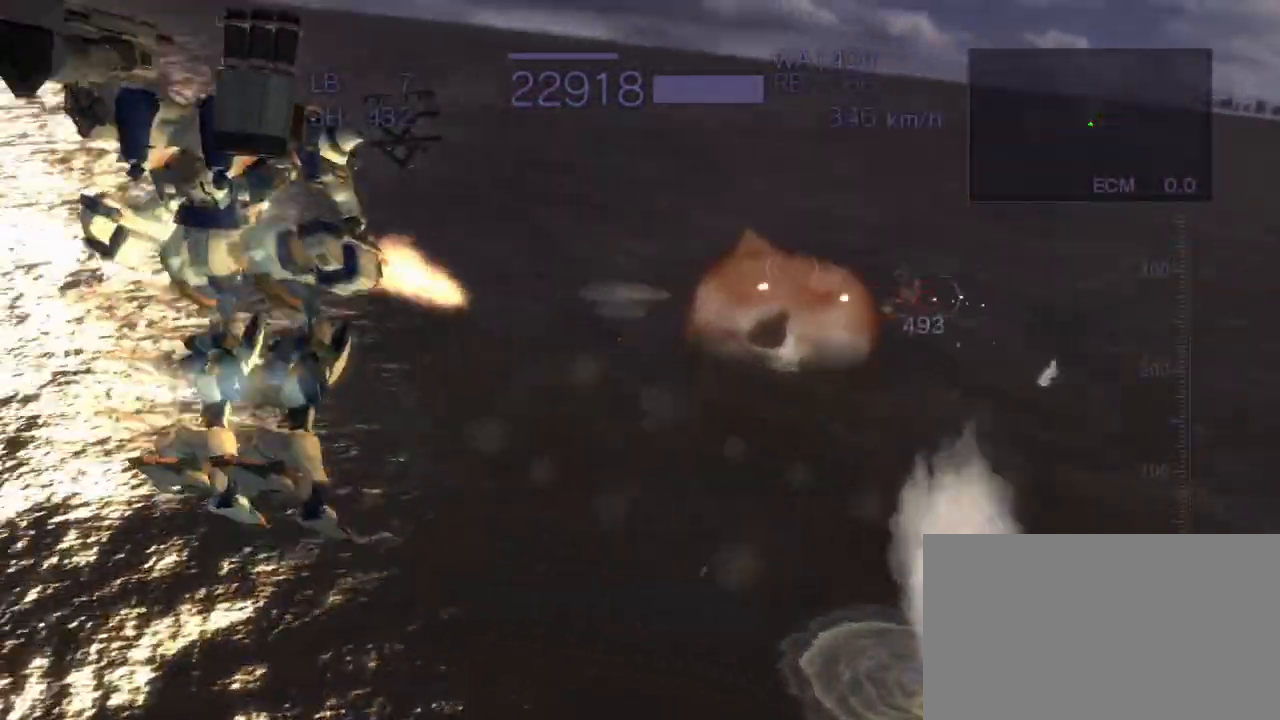
{"buttons": ["CROSS", "SQUARE", "R2"], "left_stick": "up", "events": [[17, "SQUARE", "down"], [133, "SQUARE", "up"], [200, "left_stick", "left"], [250, "SQUARE", "down"], [350, "SQUARE", "up"], [350, "left_stick", "up"], [433, "SQUARE", "down"]]}
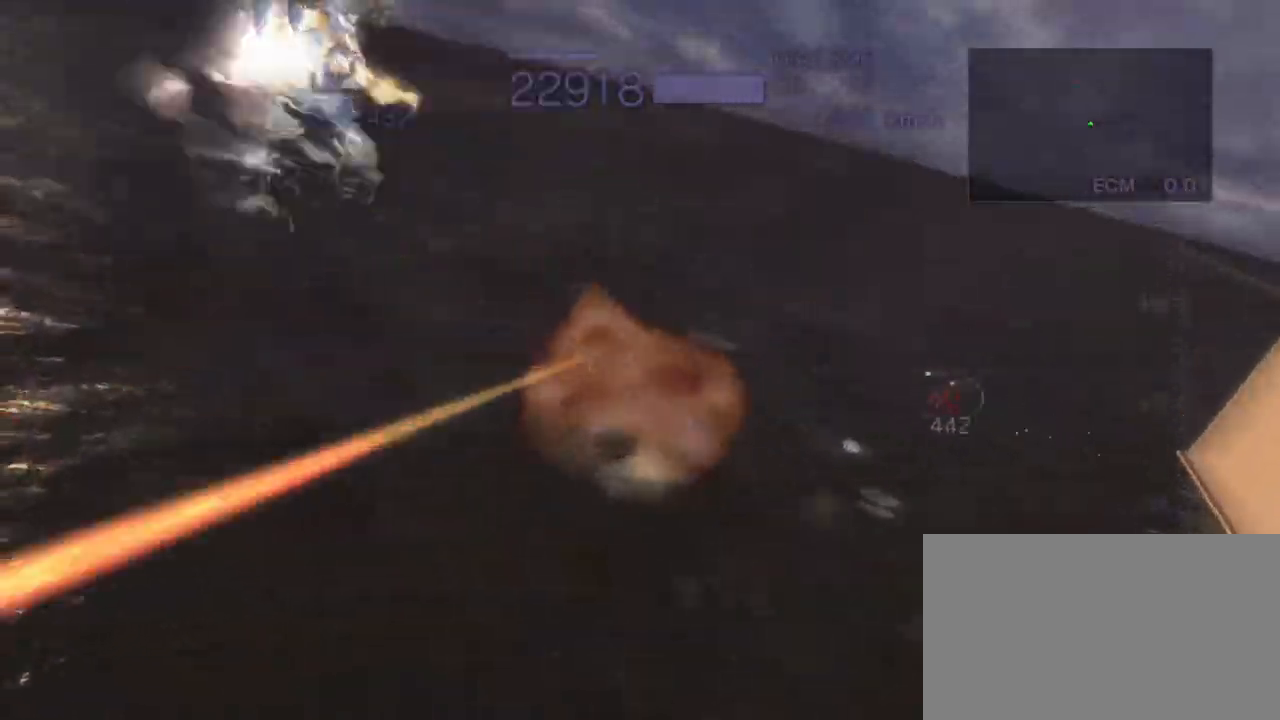
{"buttons": ["R2"], "left_stick": "center", "events": [[67, "SQUARE", "up"], [100, "CROSS", "up"], [183, "left_stick", "center"]]}
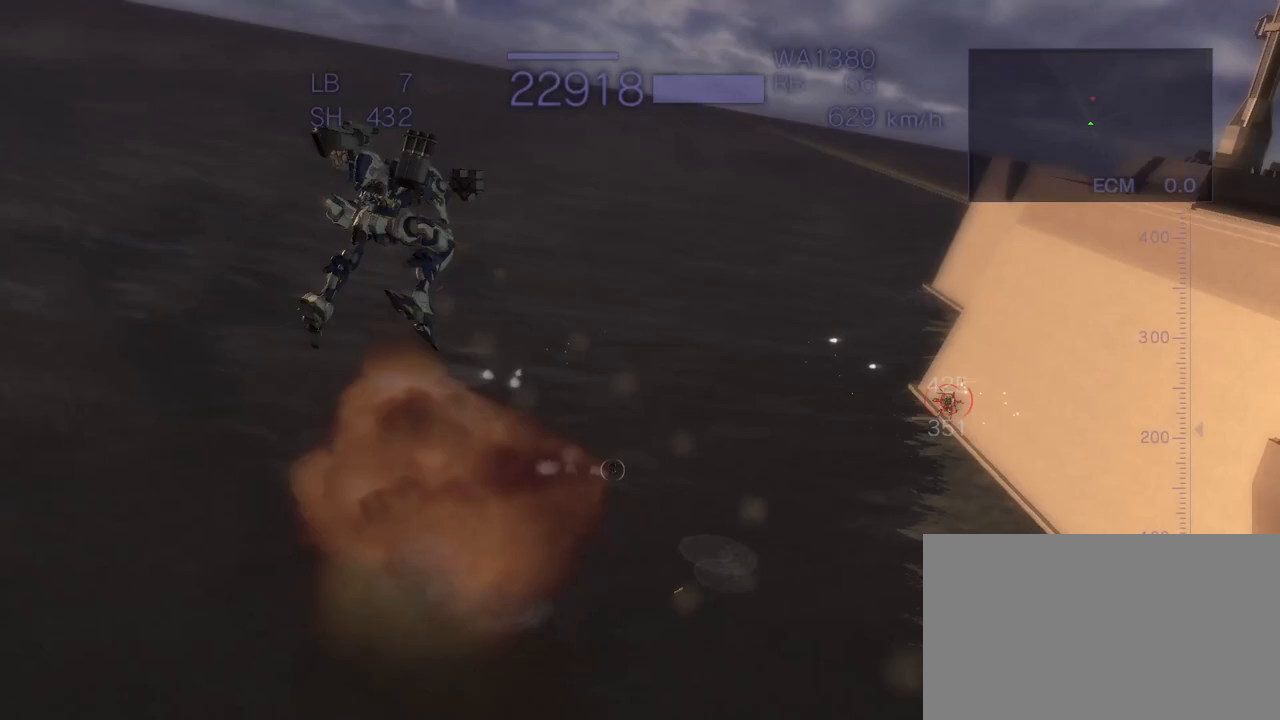
{"buttons": ["CROSS", "R2"], "left_stick": "up", "events": [[167, "CROSS", "down"], [217, "left_stick", "up"], [350, "SQUARE", "down"], [467, "SQUARE", "up"]]}
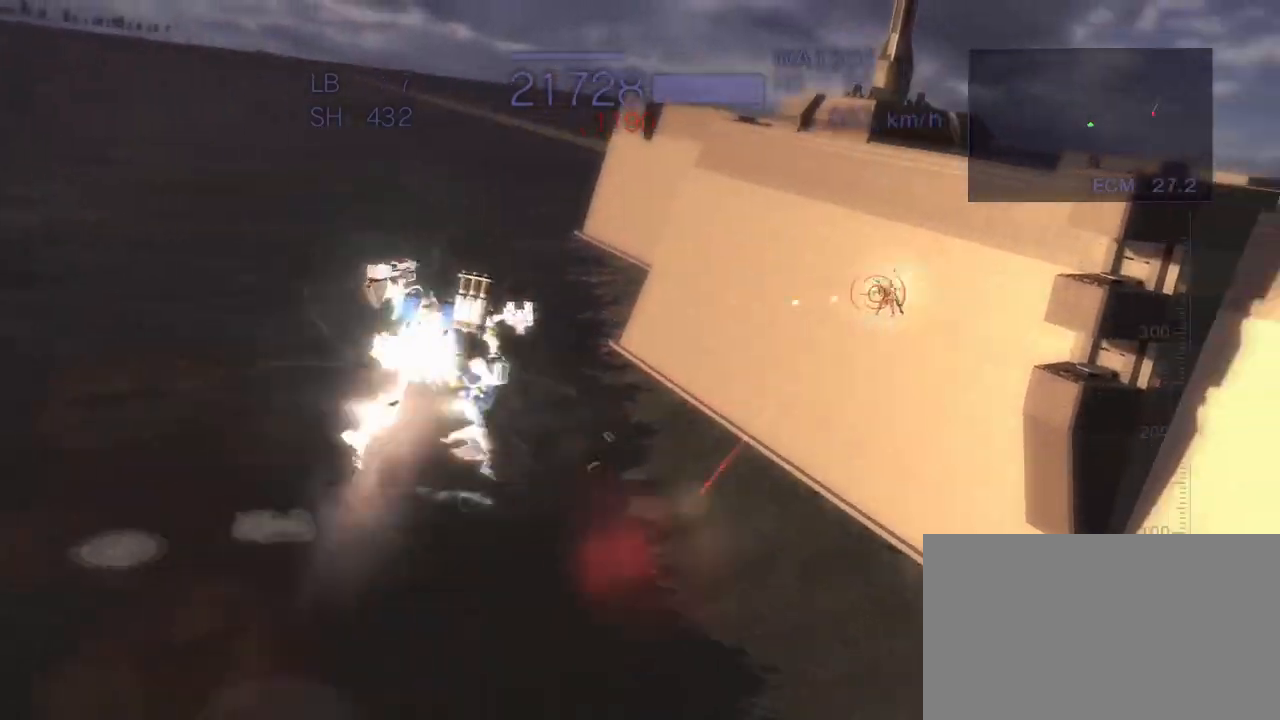
{"buttons": ["R2"], "left_stick": "center", "events": [[33, "left_stick", "left"], [50, "SQUARE", "down"], [150, "SQUARE", "up"], [183, "left_stick", "up"], [233, "SQUARE", "down"], [383, "SQUARE", "up"], [417, "left_stick", "center"], [450, "CROSS", "up"]]}
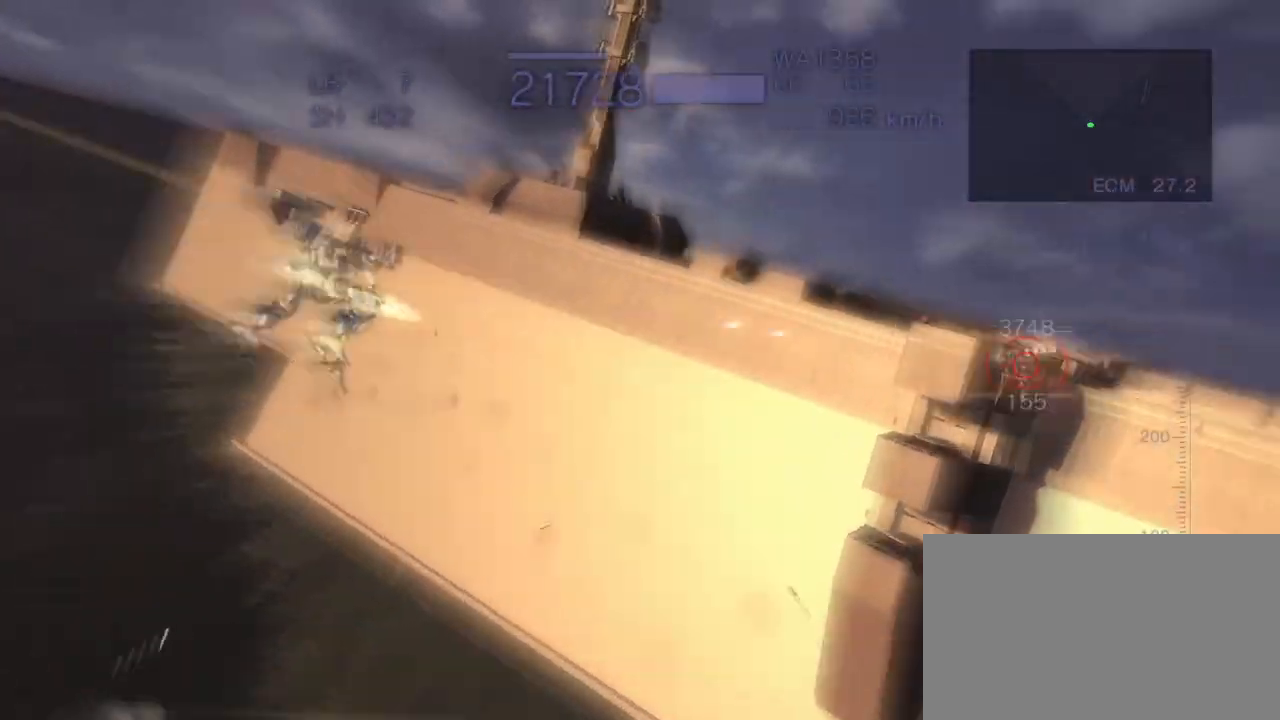
{"buttons": ["CROSS", "SQUARE", "R2"], "left_stick": "down-right", "events": [[100, "CROSS", "down"], [167, "left_stick", "down"], [267, "SQUARE", "down"], [283, "left_stick", "down-right"]]}
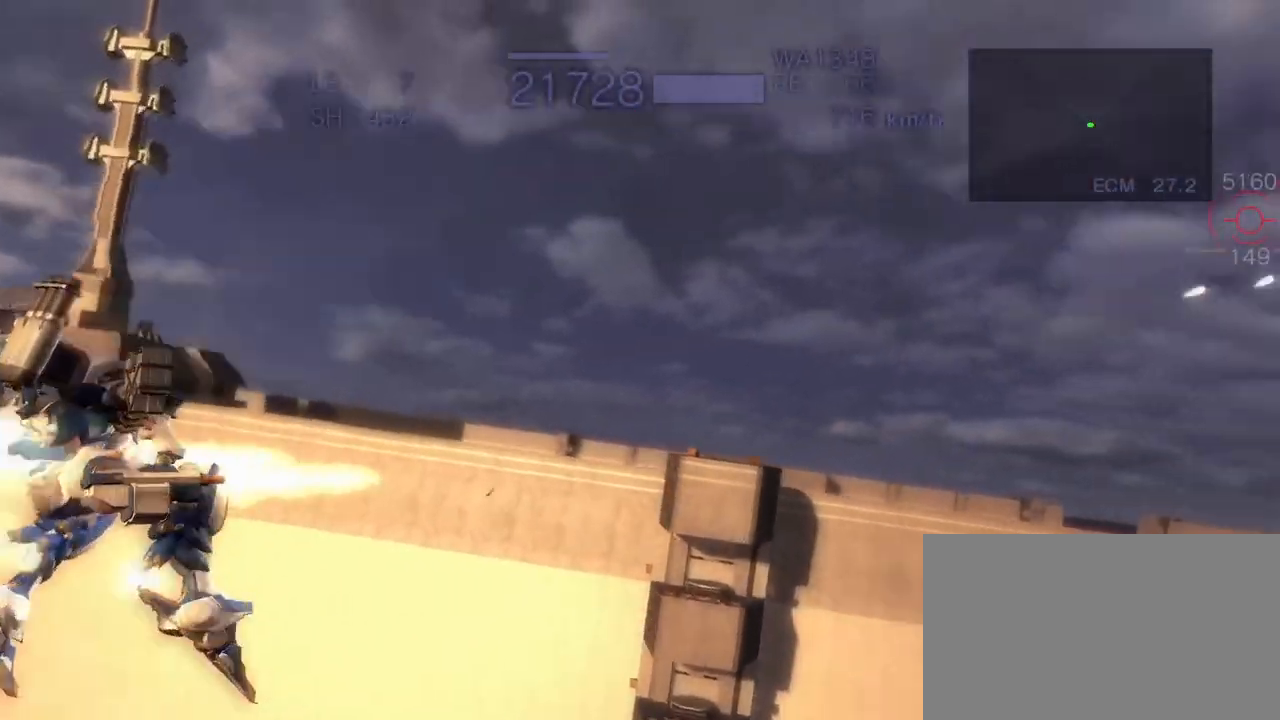
{"buttons": ["CROSS", "R2"], "left_stick": "right", "events": [[50, "SQUARE", "up"], [167, "left_stick", "center"], [267, "SQUARE", "down"], [400, "left_stick", "right"], [483, "SQUARE", "up"]]}
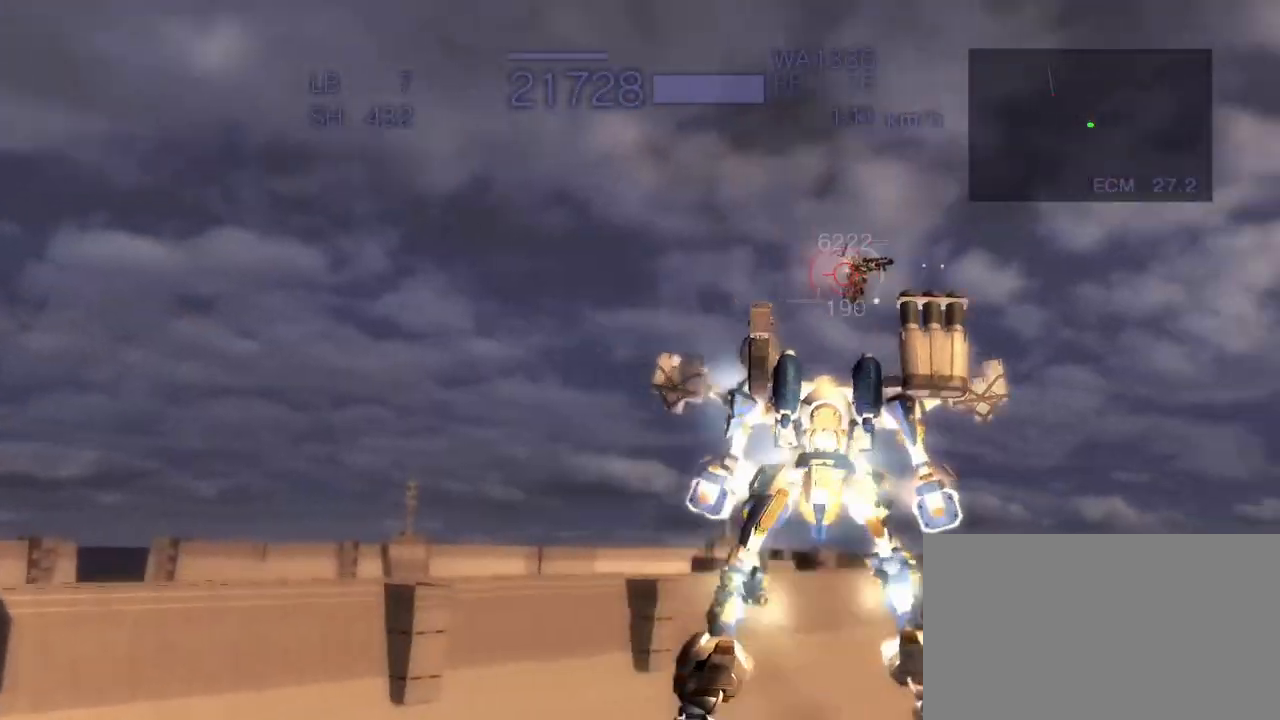
{"buttons": ["CROSS", "R2"], "left_stick": "center", "events": [[183, "SQUARE", "down"], [350, "SQUARE", "up"], [467, "left_stick", "center"]]}
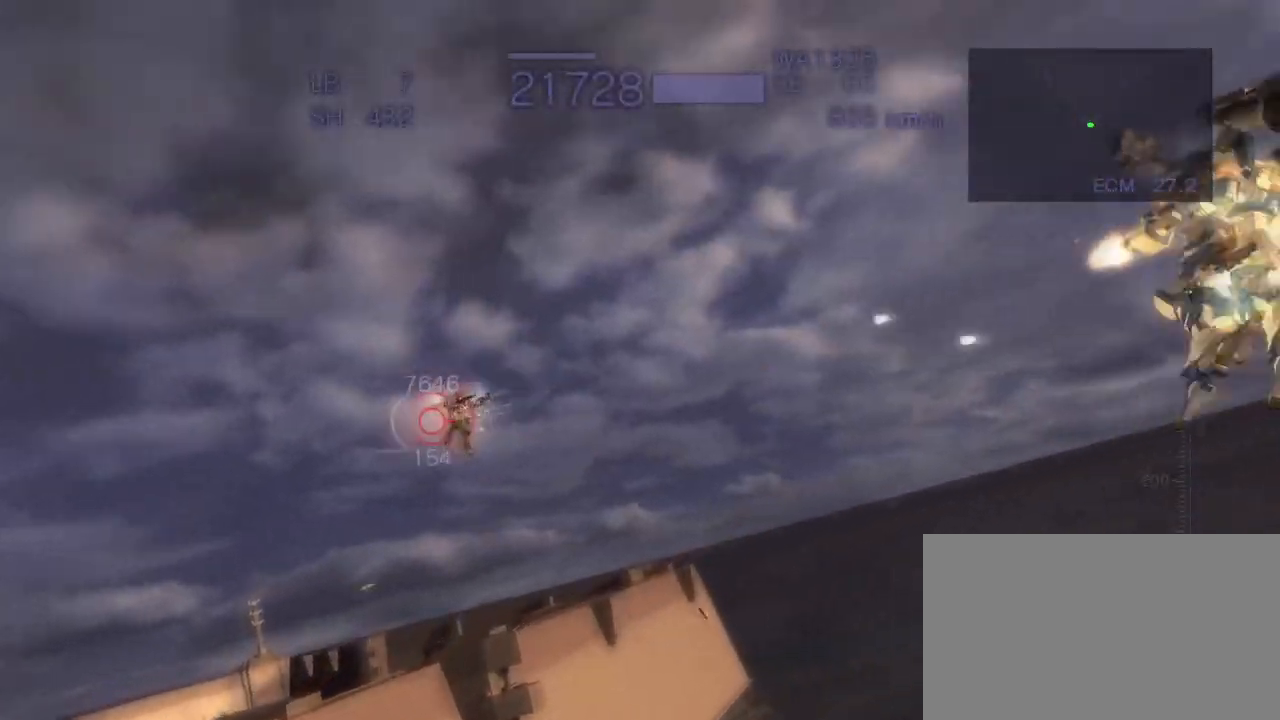
{"buttons": ["CROSS", "R2"], "left_stick": "center", "events": [[400, "CIRCLE", "down"], [500, "CIRCLE", "up"]]}
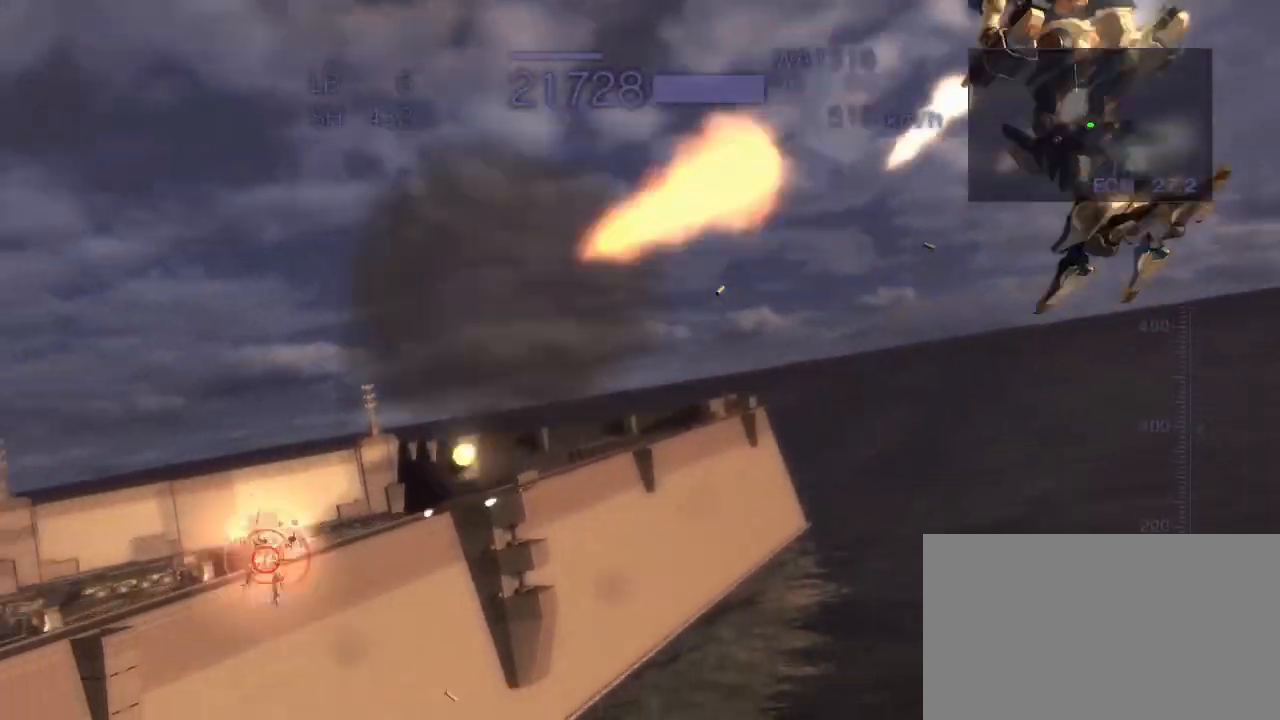
{"buttons": ["SQUARE", "R2"], "left_stick": "right", "events": [[150, "CROSS", "up"], [383, "left_stick", "right"], [500, "SQUARE", "down"]]}
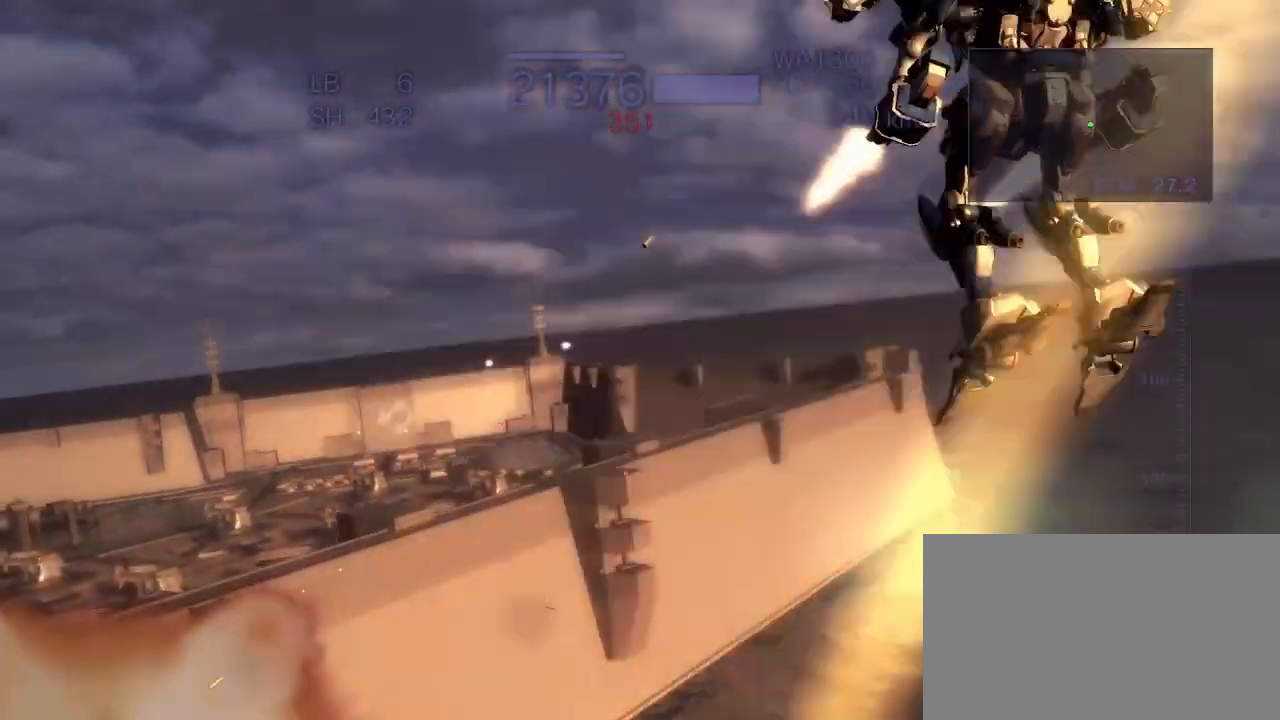
{"buttons": [], "left_stick": "up", "events": [[233, "SQUARE", "up"], [233, "left_stick", "center"], [317, "R2", "up"], [433, "left_stick", "up"]]}
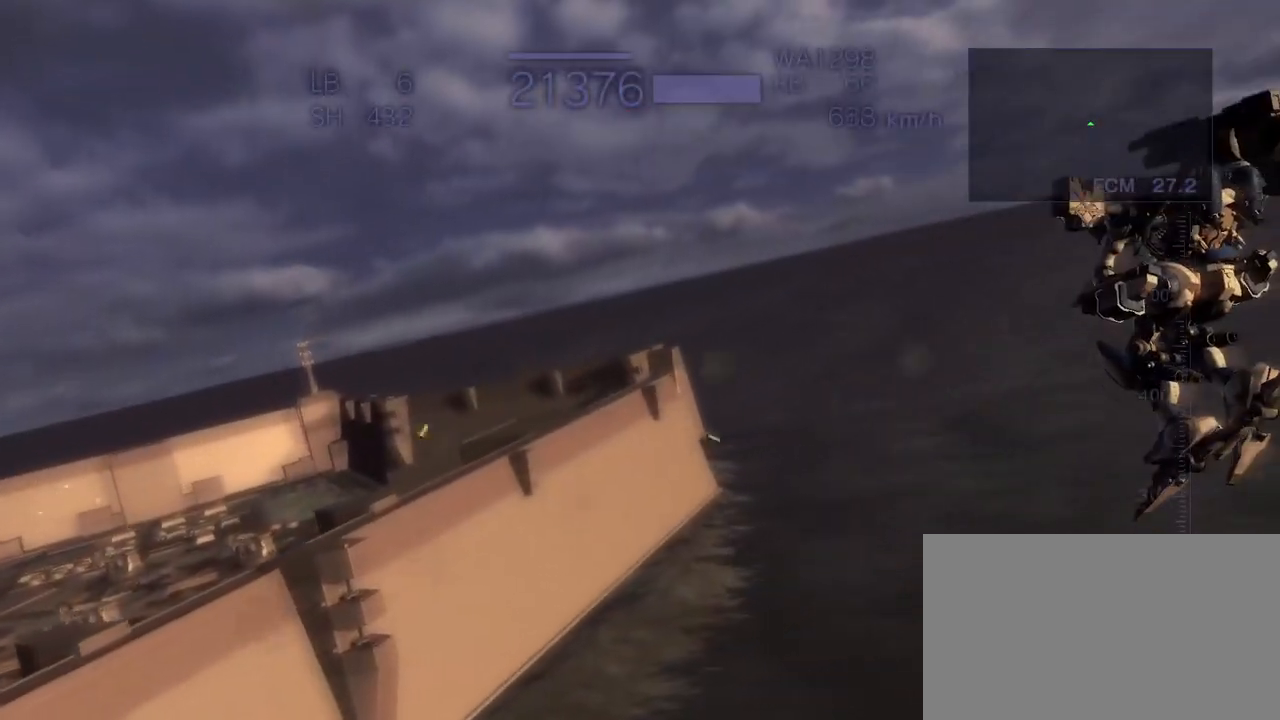
{"buttons": [], "left_stick": "center", "events": [[17, "TRIANGLE", "down"], [217, "SQUARE", "down"], [300, "left_stick", "center"], [417, "SQUARE", "up"], [417, "TRIANGLE", "up"]]}